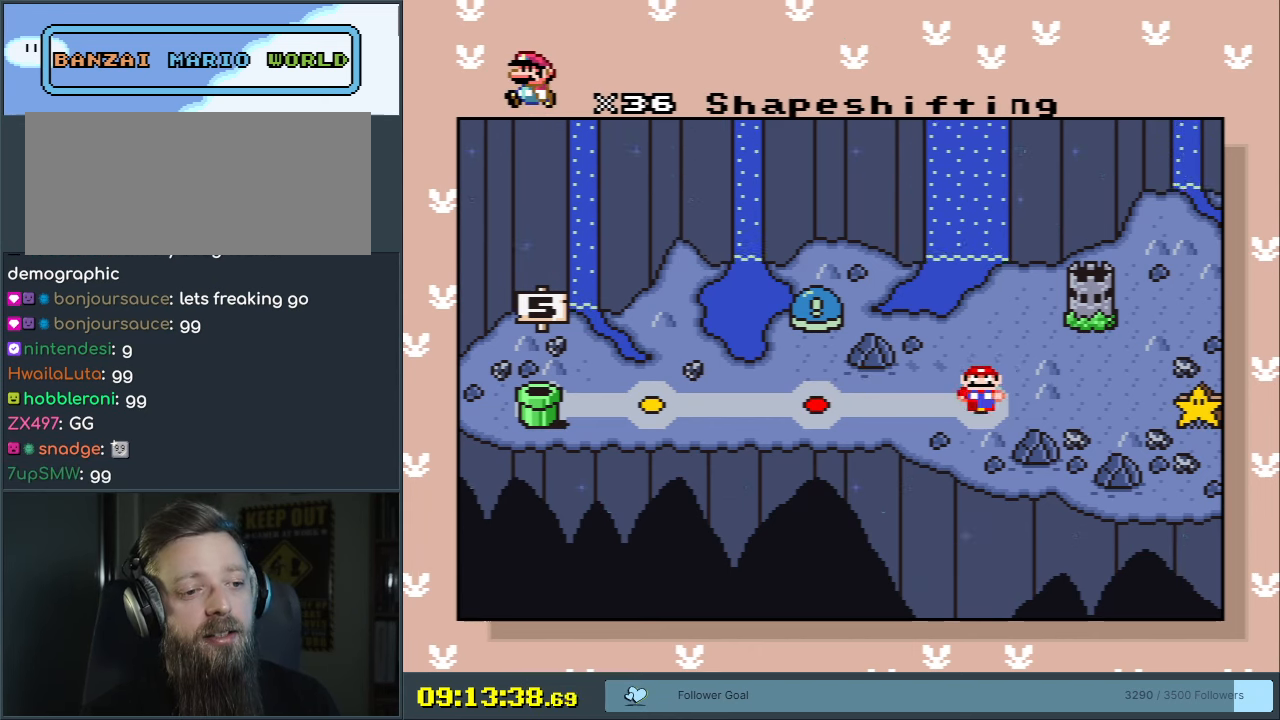
Gameplay with a controller (Nintendo layout); each line is a JSON object with the inputs held at the frame after it. "events" lists button and stick changes between this image and that frame as [ms after this image, input, new state], when the widget could be followed in between. Not read: L3 R3.
{"buttons": ["DPAD_LEFT"], "events": [[300, "DPAD_LEFT", "down"]]}
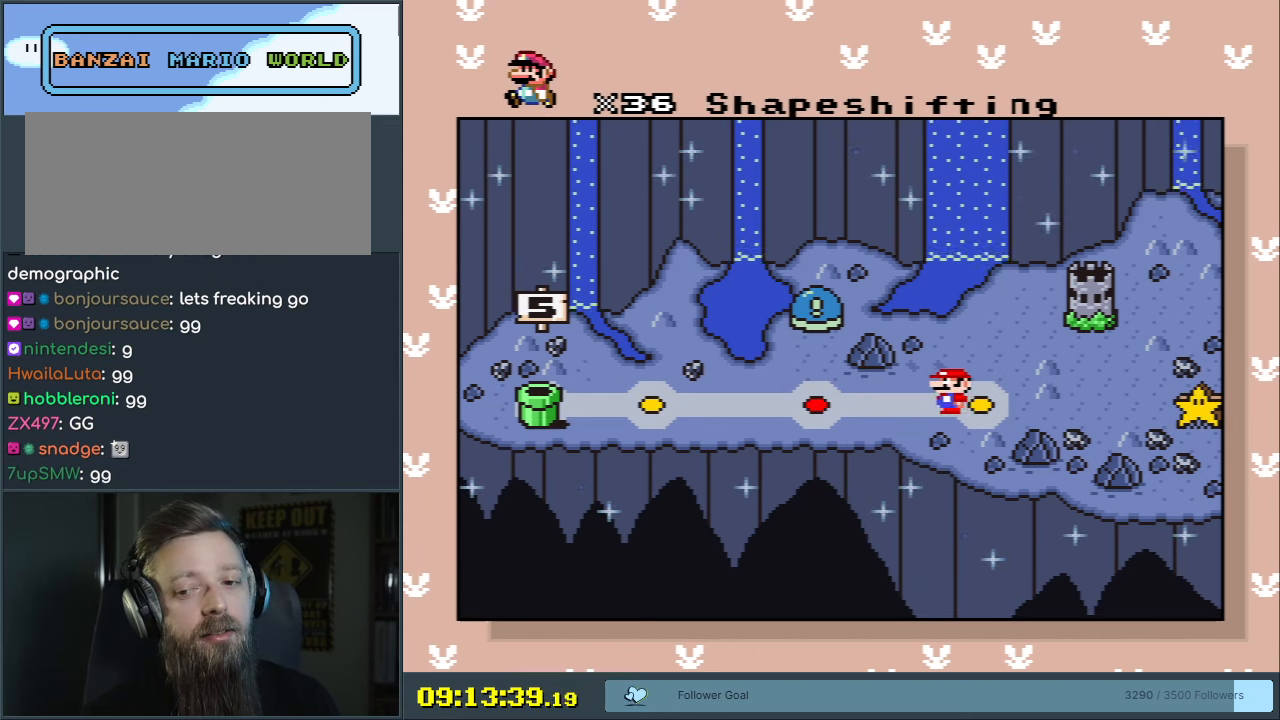
{"buttons": [], "events": [[267, "DPAD_LEFT", "up"]]}
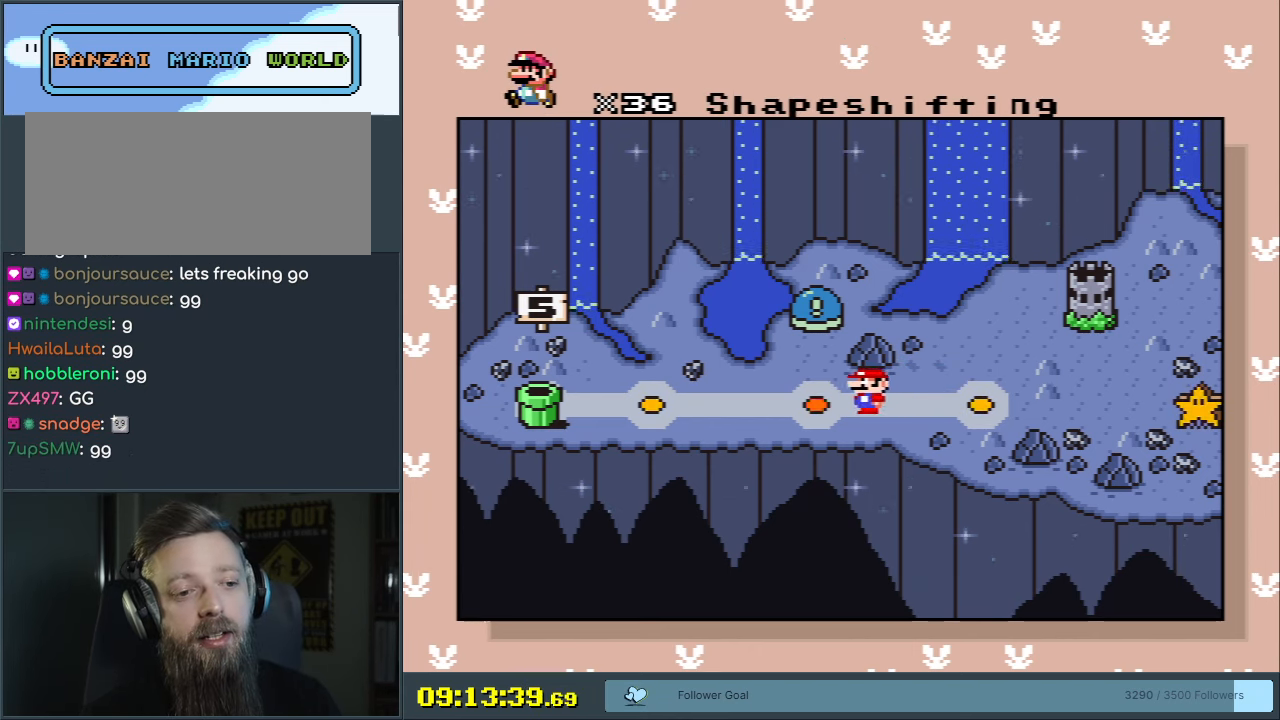
{"buttons": [], "events": []}
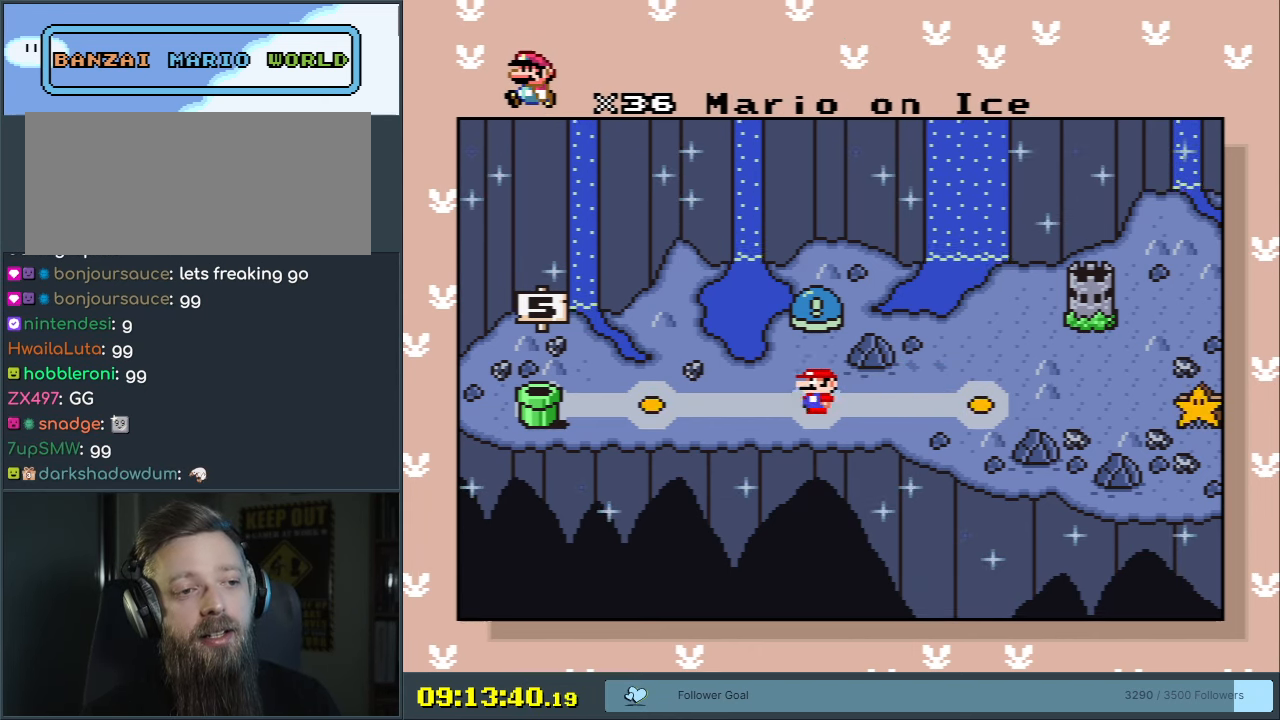
{"buttons": ["A"], "events": [[500, "A", "down"]]}
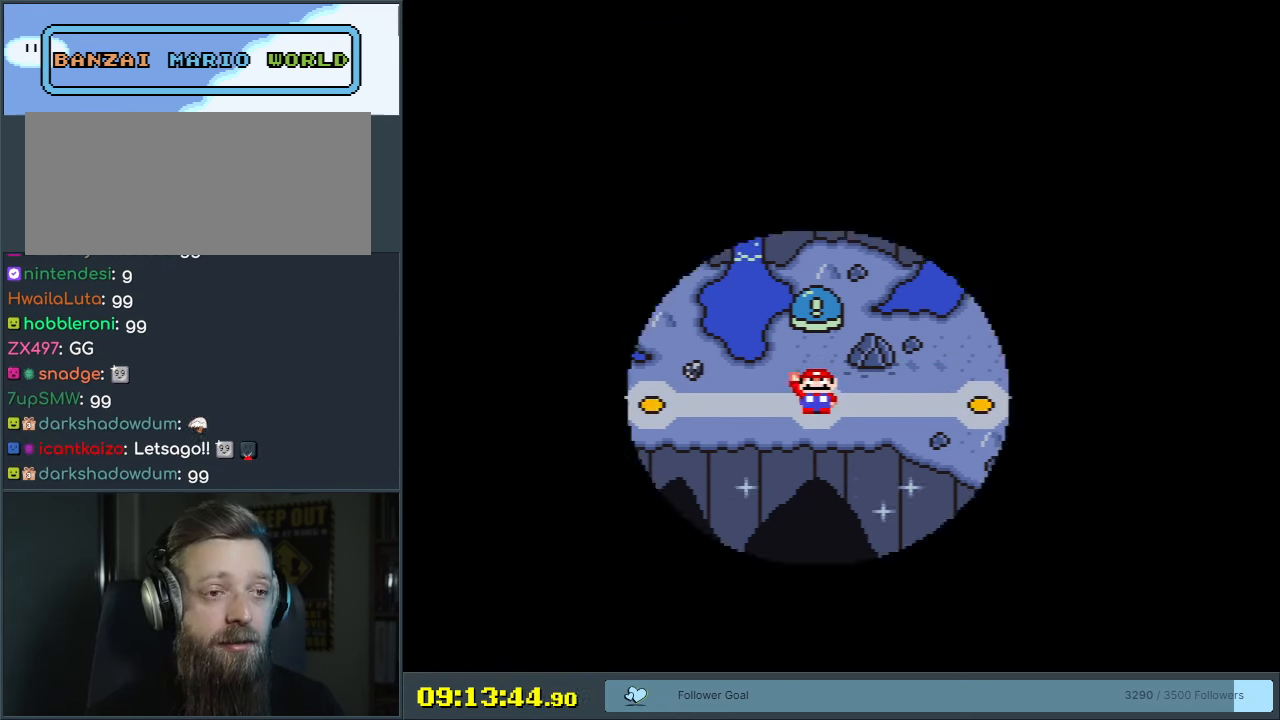
{"buttons": [], "events": [[17, "A", "up"]]}
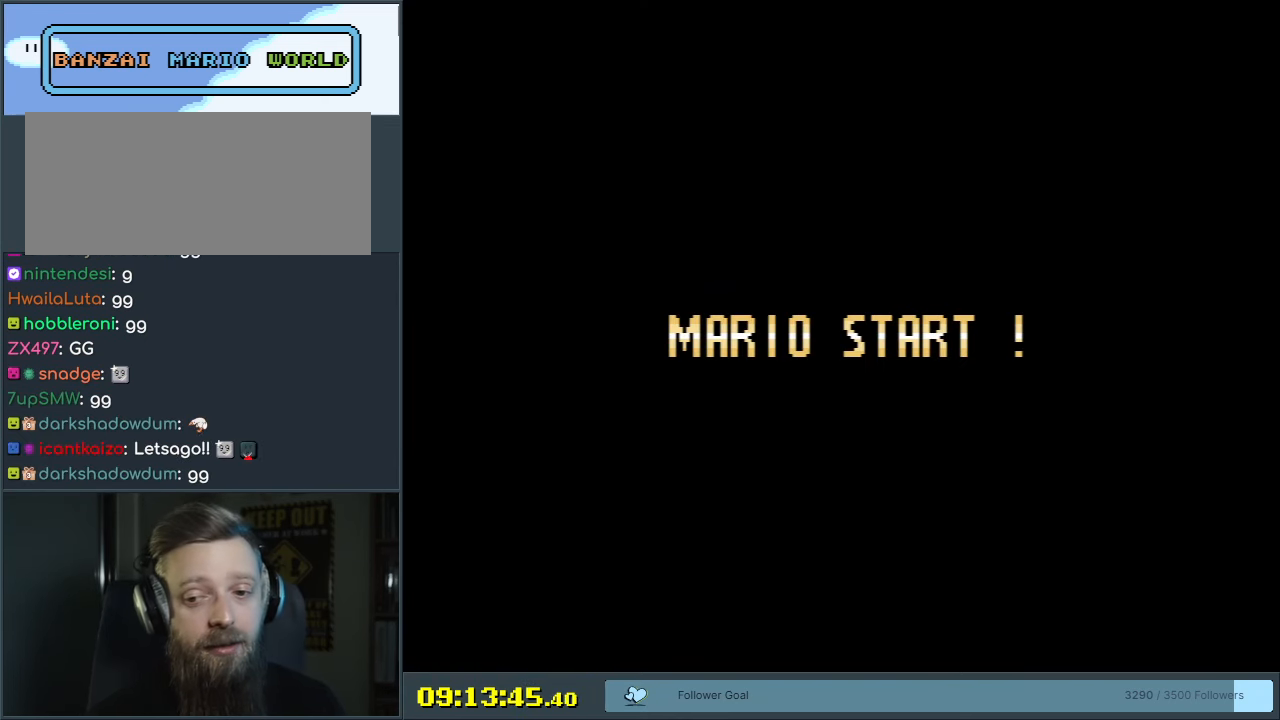
{"buttons": [], "events": []}
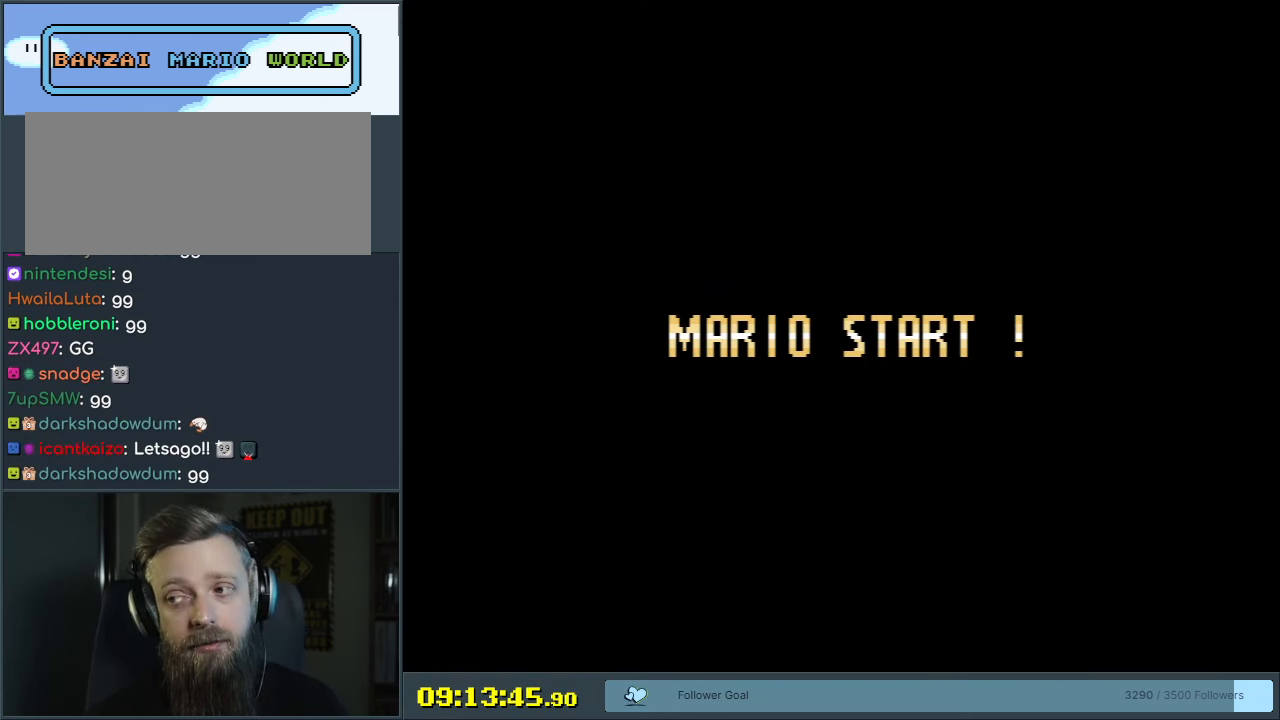
{"buttons": [], "events": []}
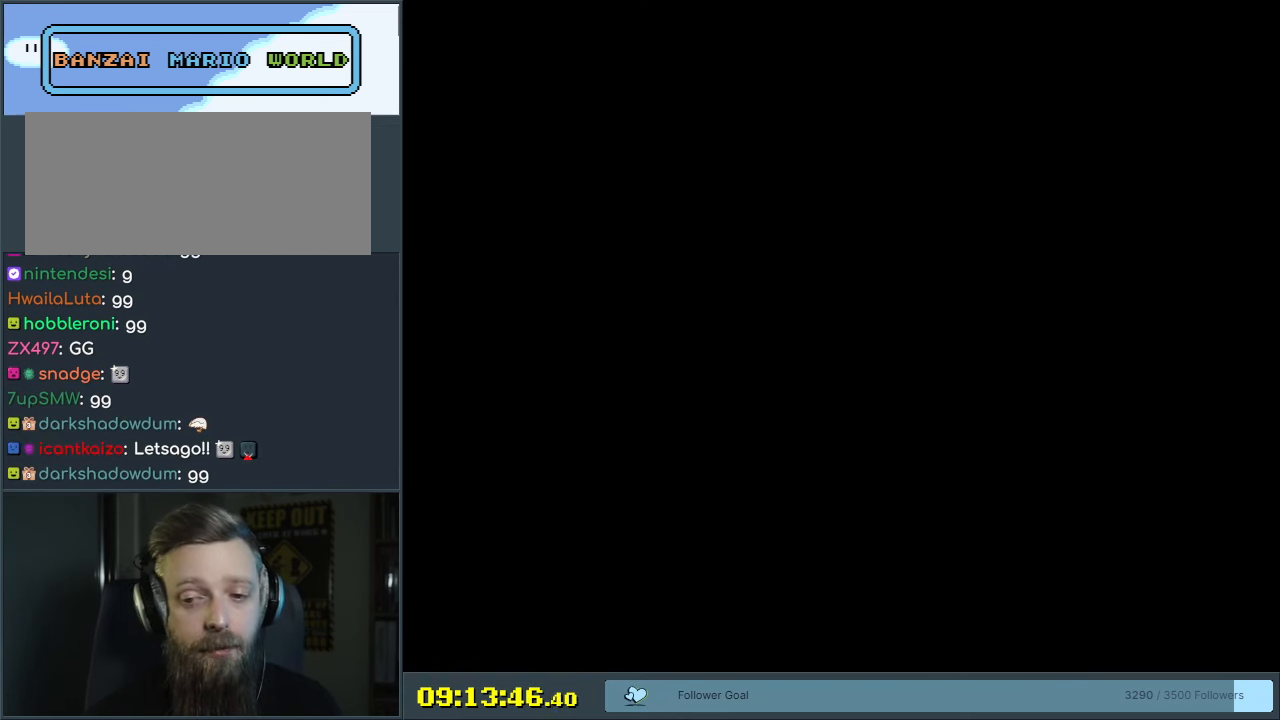
{"buttons": [], "events": []}
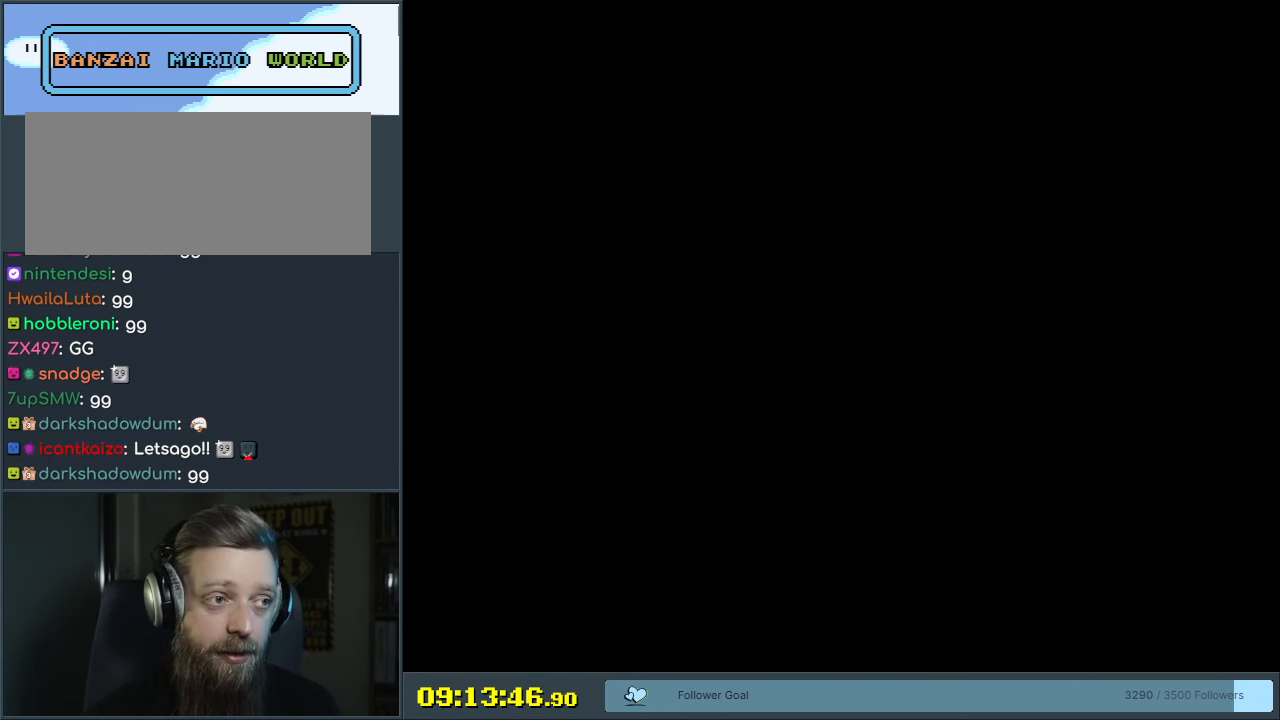
{"buttons": [], "events": []}
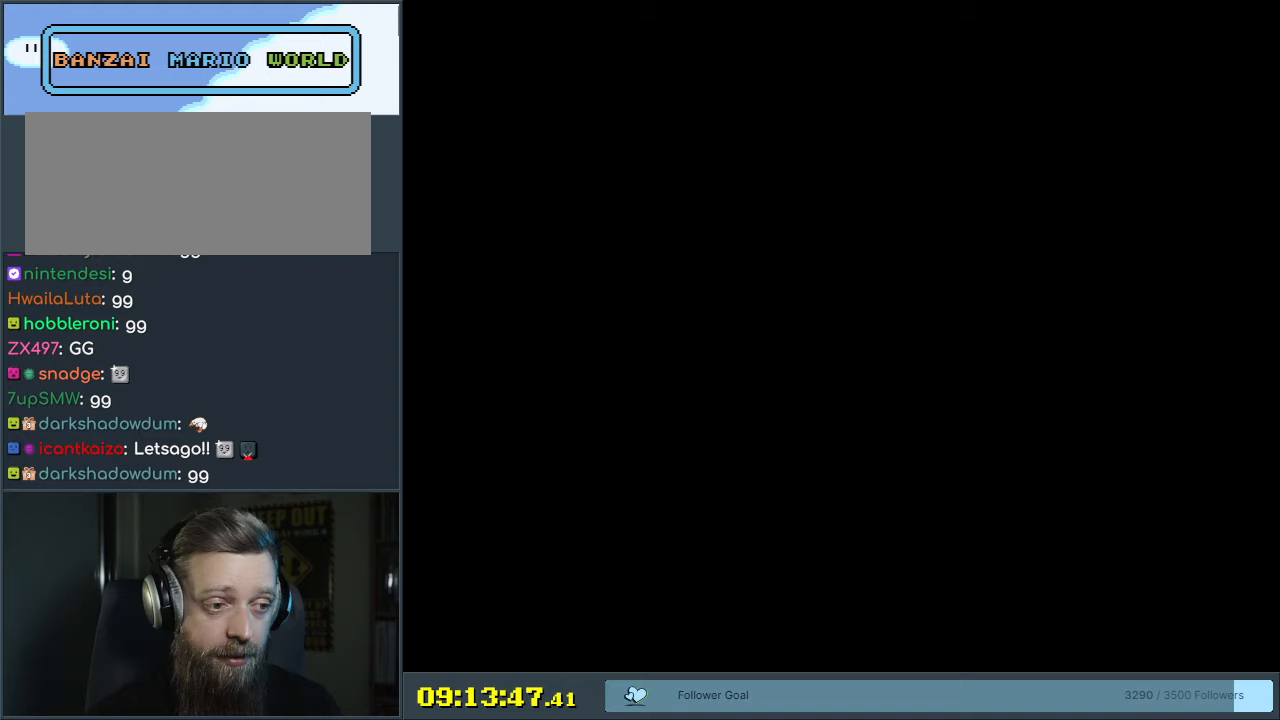
{"buttons": ["Y"], "events": [[450, "Y", "down"]]}
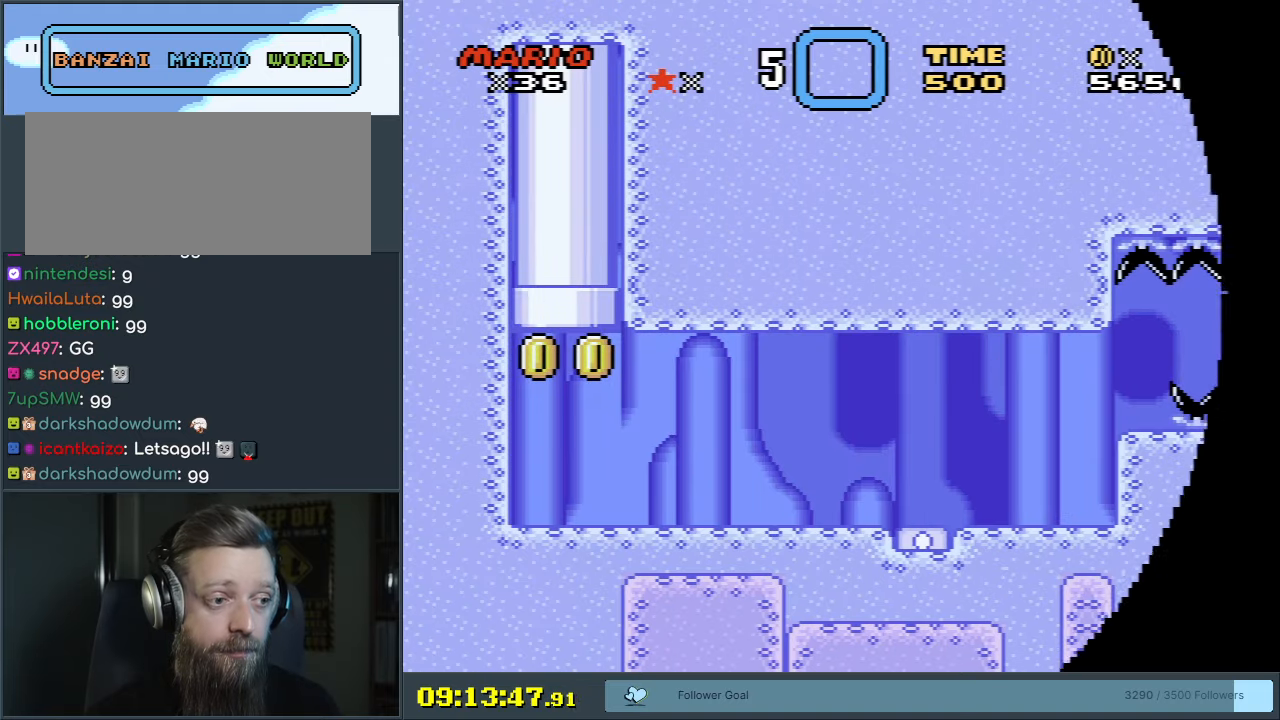
{"buttons": ["Y", "DPAD_RIGHT"], "events": [[500, "DPAD_RIGHT", "down"]]}
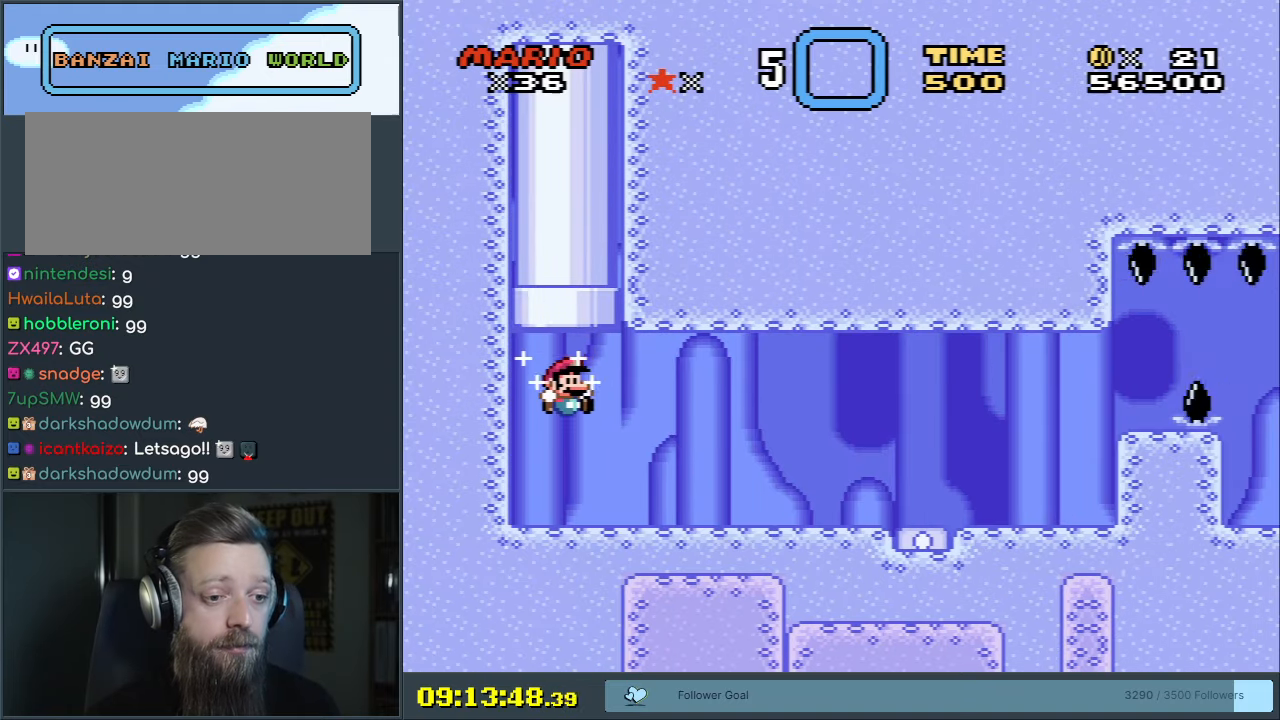
{"buttons": ["X", "DPAD_RIGHT"], "events": [[250, "Y", "up"], [267, "X", "down"]]}
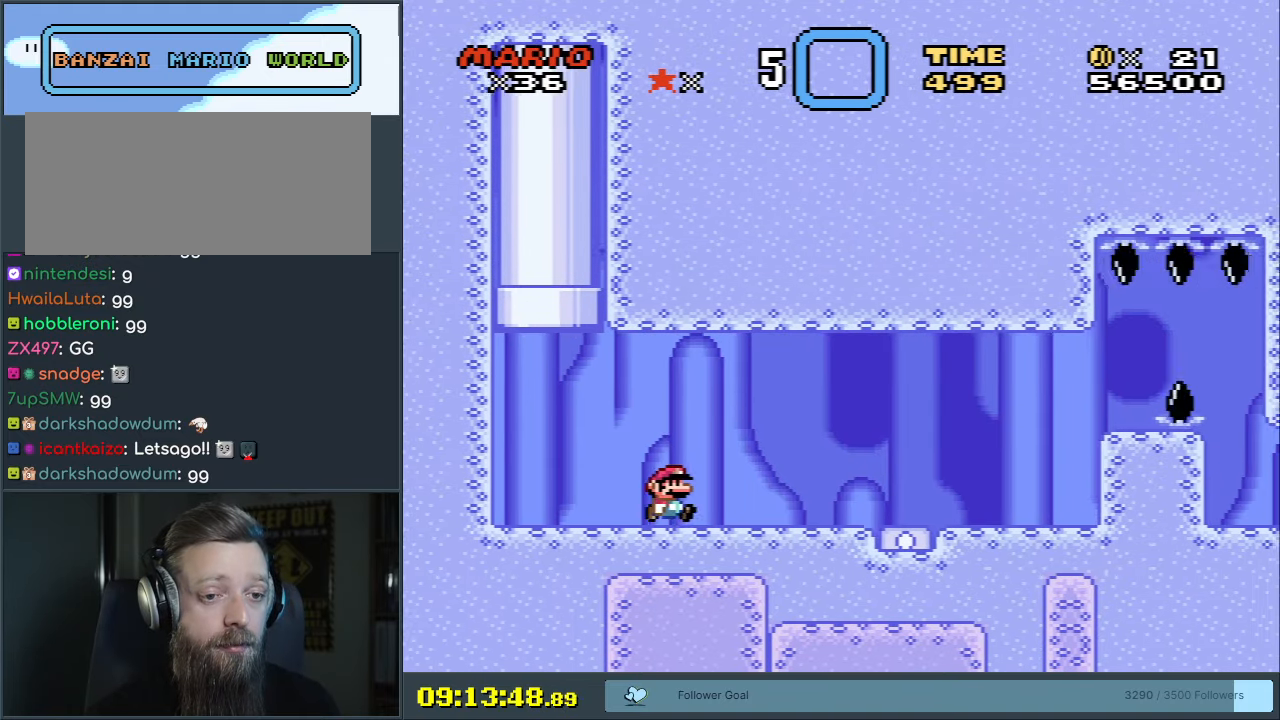
{"buttons": ["X", "DPAD_RIGHT"], "events": []}
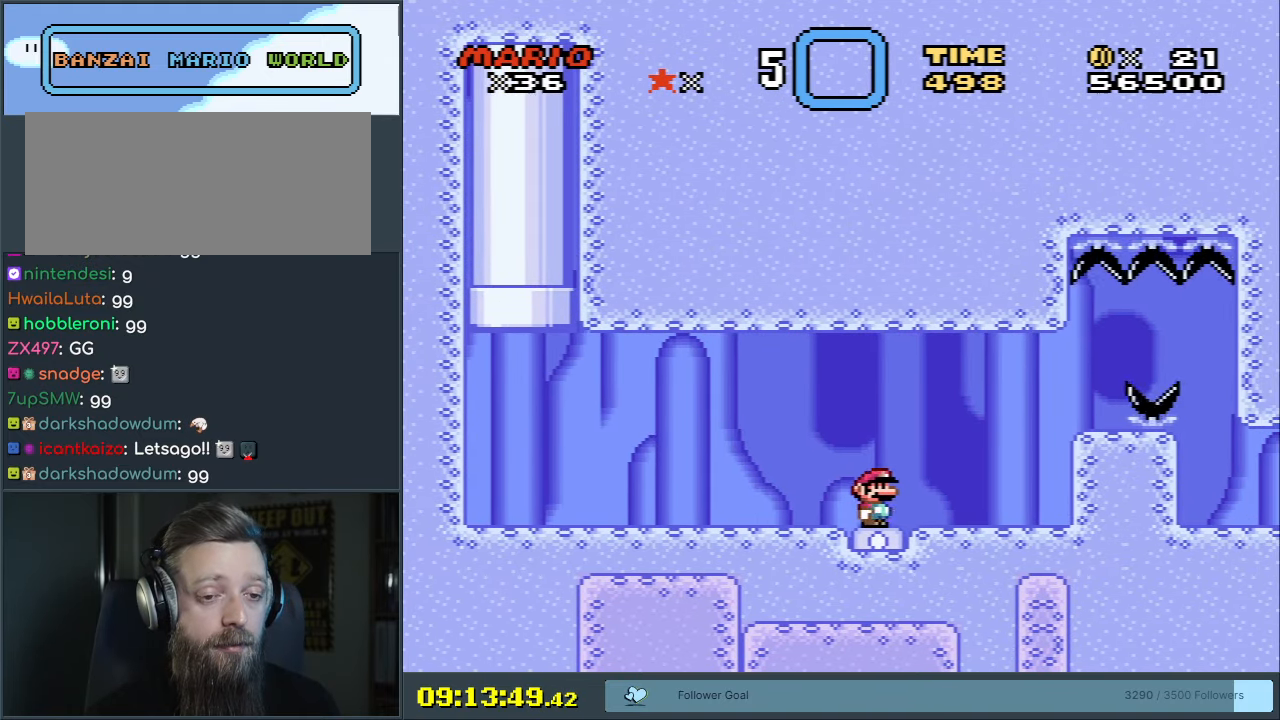
{"buttons": ["X"], "events": [[200, "DPAD_RIGHT", "up"]]}
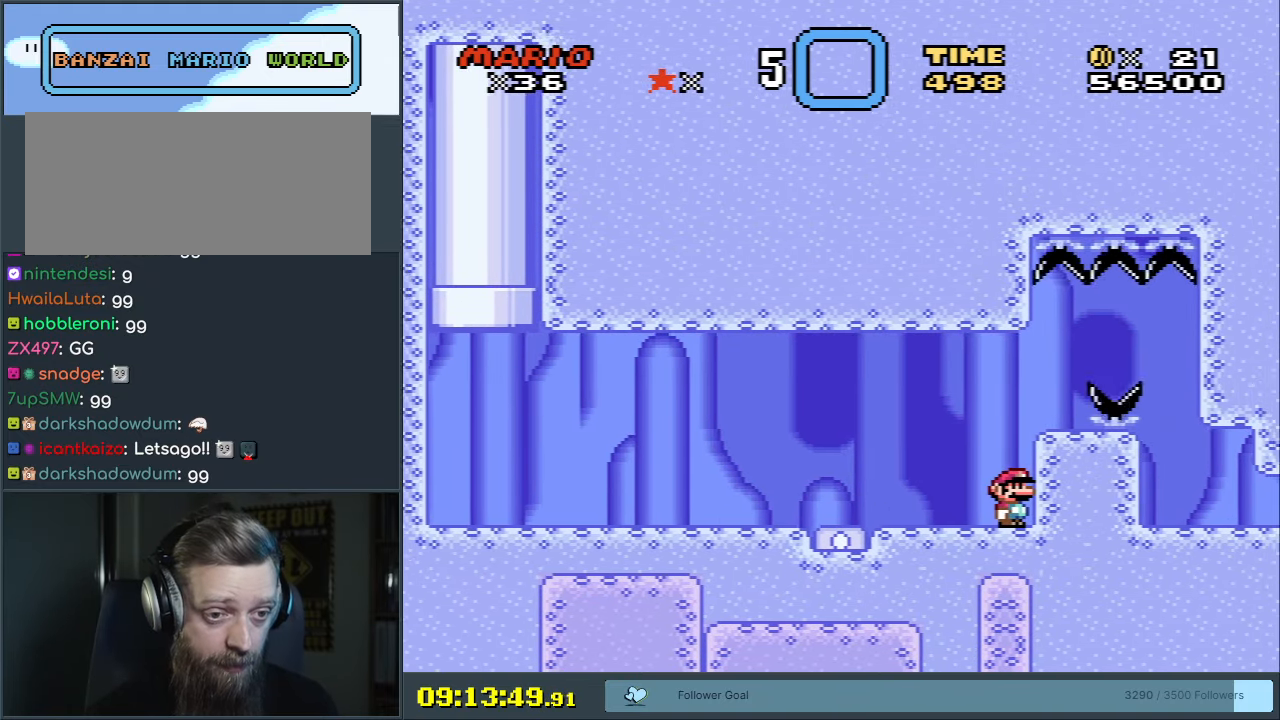
{"buttons": ["X", "DPAD_LEFT"], "events": [[483, "DPAD_LEFT", "down"]]}
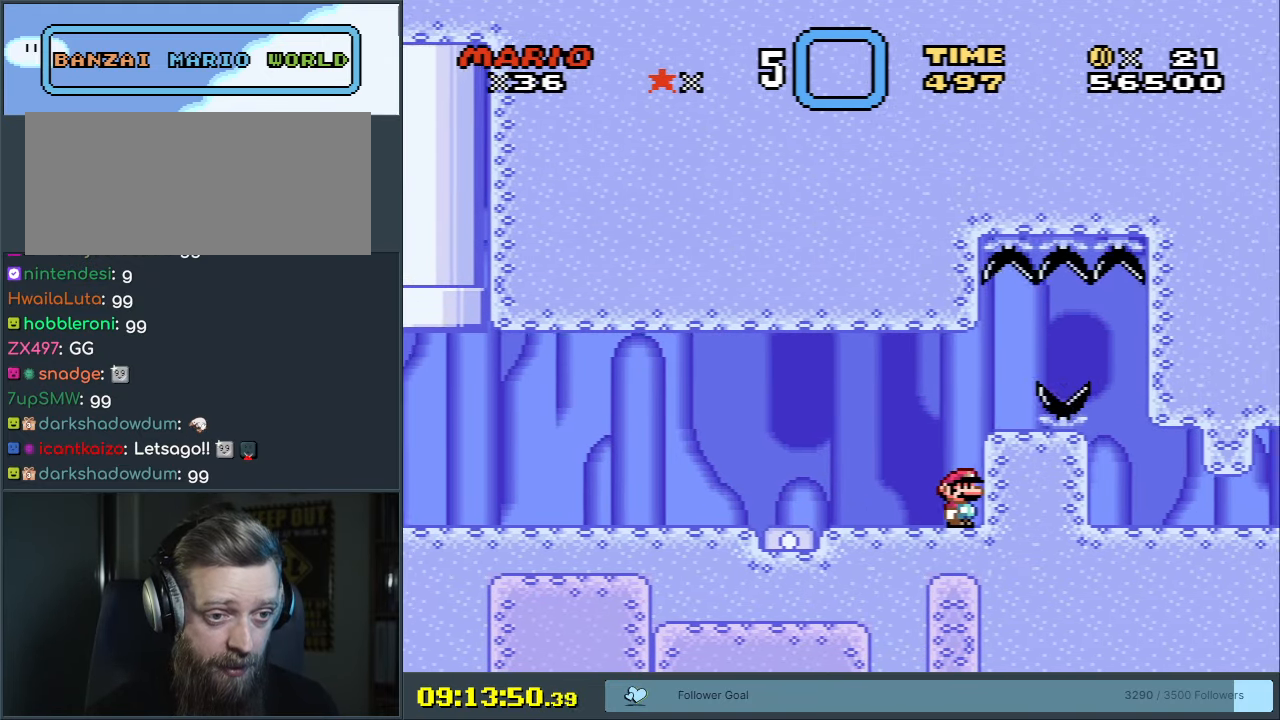
{"buttons": ["X"], "events": [[200, "DPAD_LEFT", "up"]]}
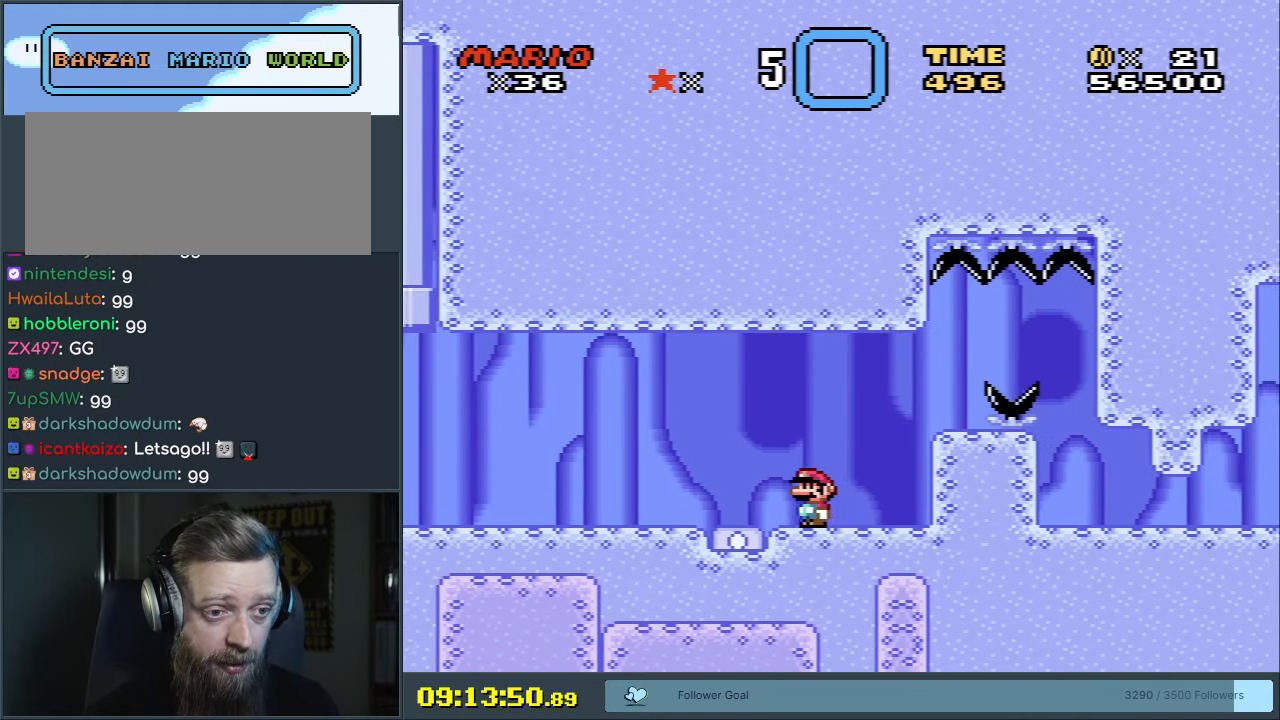
{"buttons": ["X", "DPAD_RIGHT"], "events": [[233, "DPAD_RIGHT", "down"]]}
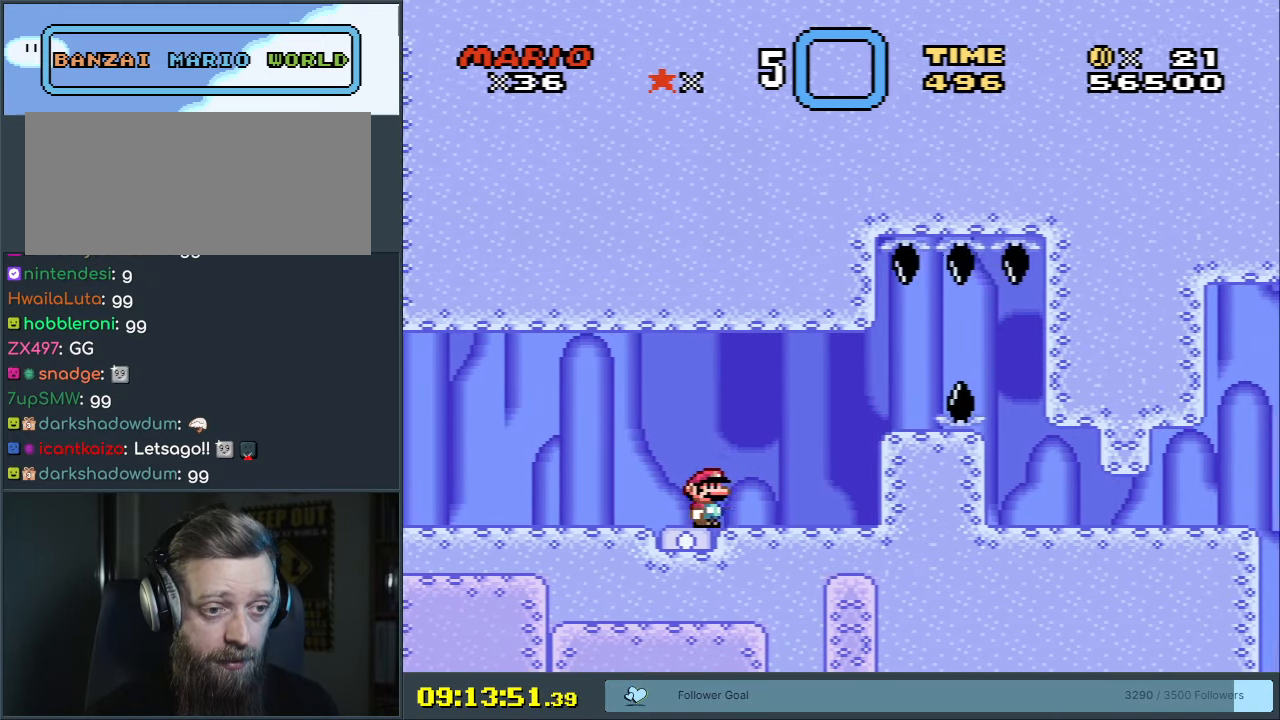
{"buttons": ["A", "X", "DPAD_RIGHT"], "events": [[233, "A", "down"]]}
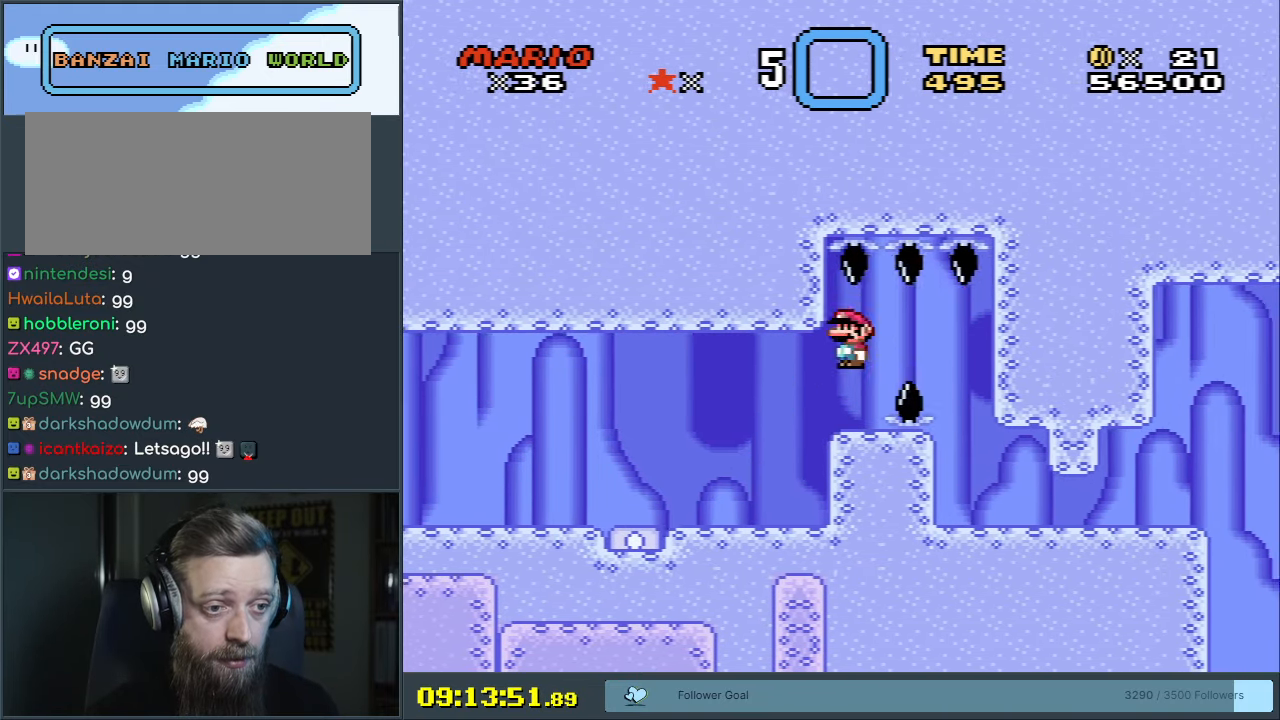
{"buttons": [], "events": [[267, "DPAD_RIGHT", "up"], [467, "A", "up"], [467, "X", "up"]]}
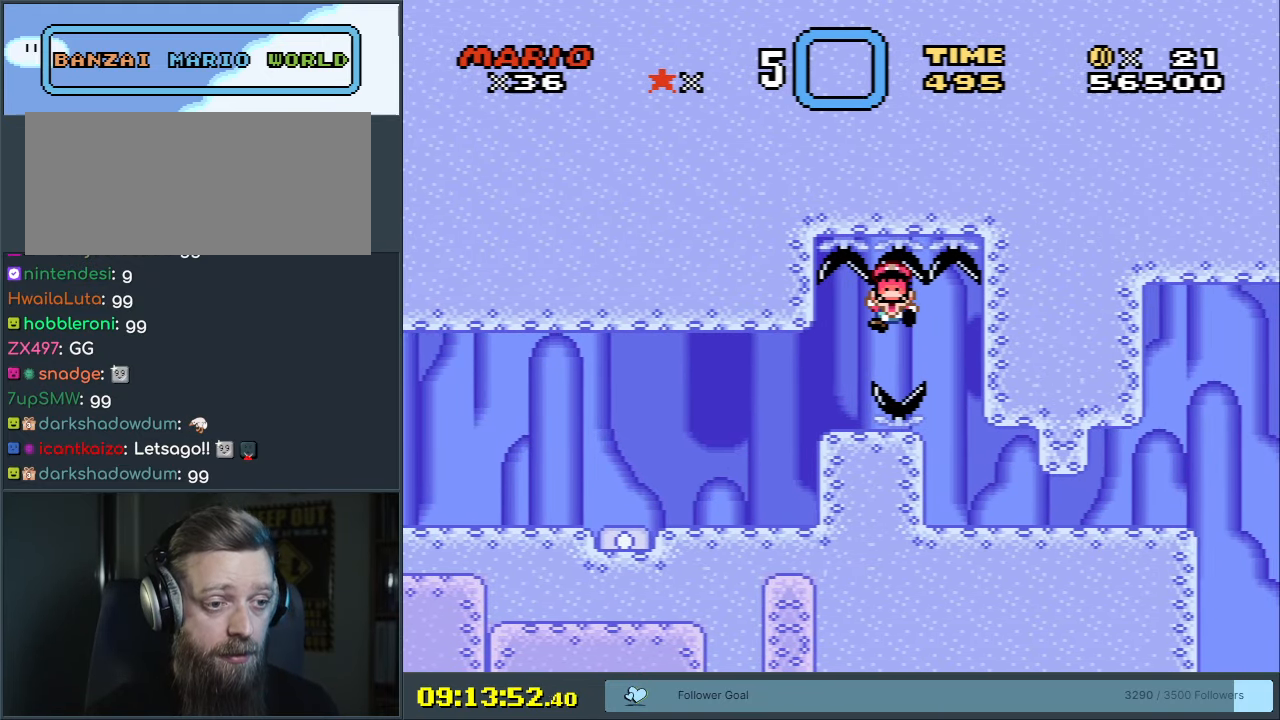
{"buttons": [], "events": [[167, "A", "down"], [300, "A", "up"], [367, "A", "down"], [467, "A", "up"]]}
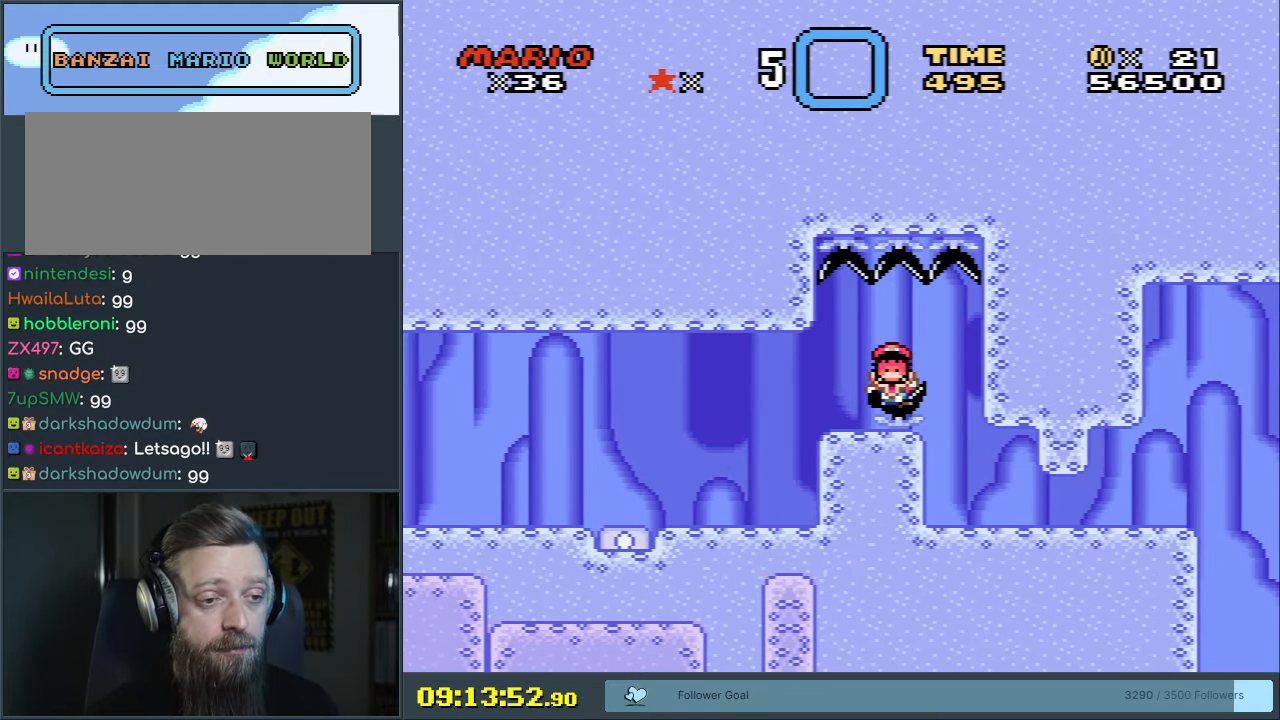
{"buttons": ["X", "DPAD_RIGHT"], "events": [[100, "A", "down"], [217, "A", "up"], [217, "DPAD_RIGHT", "down"], [217, "X", "down"]]}
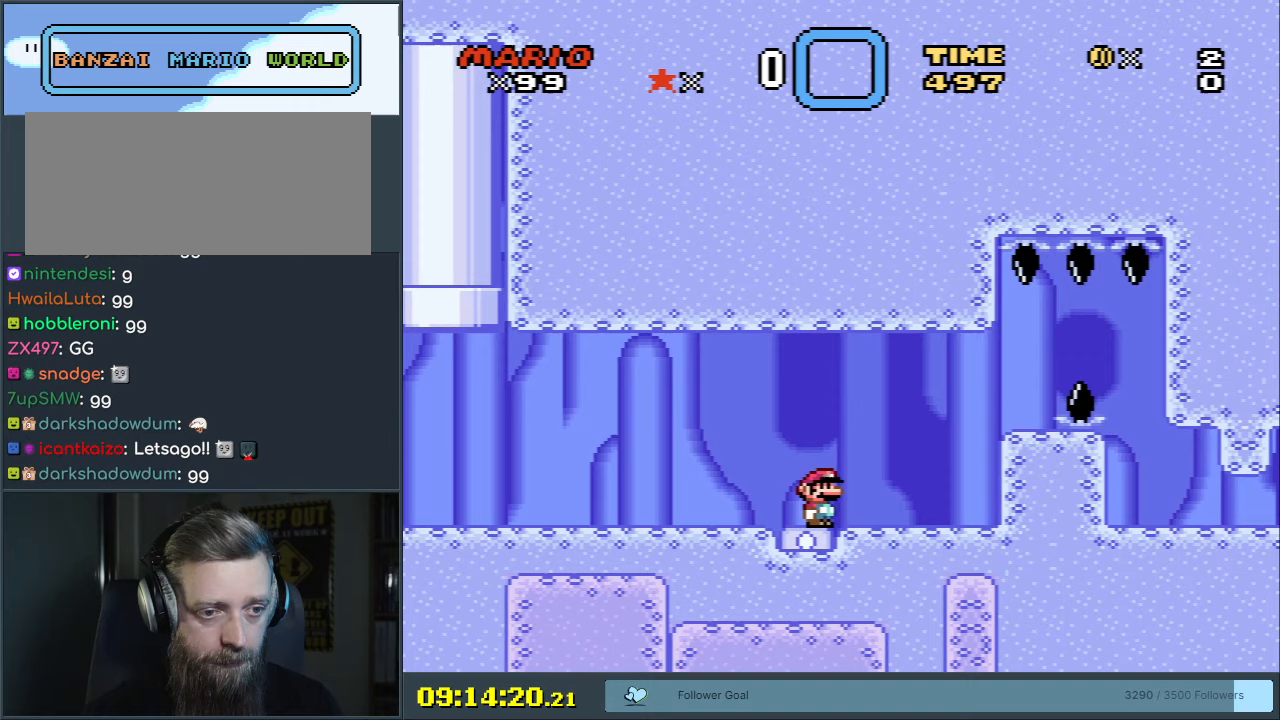
{"buttons": ["A", "X", "DPAD_RIGHT"], "events": [[183, "A", "down"], [283, "A", "up"], [350, "A", "down"]]}
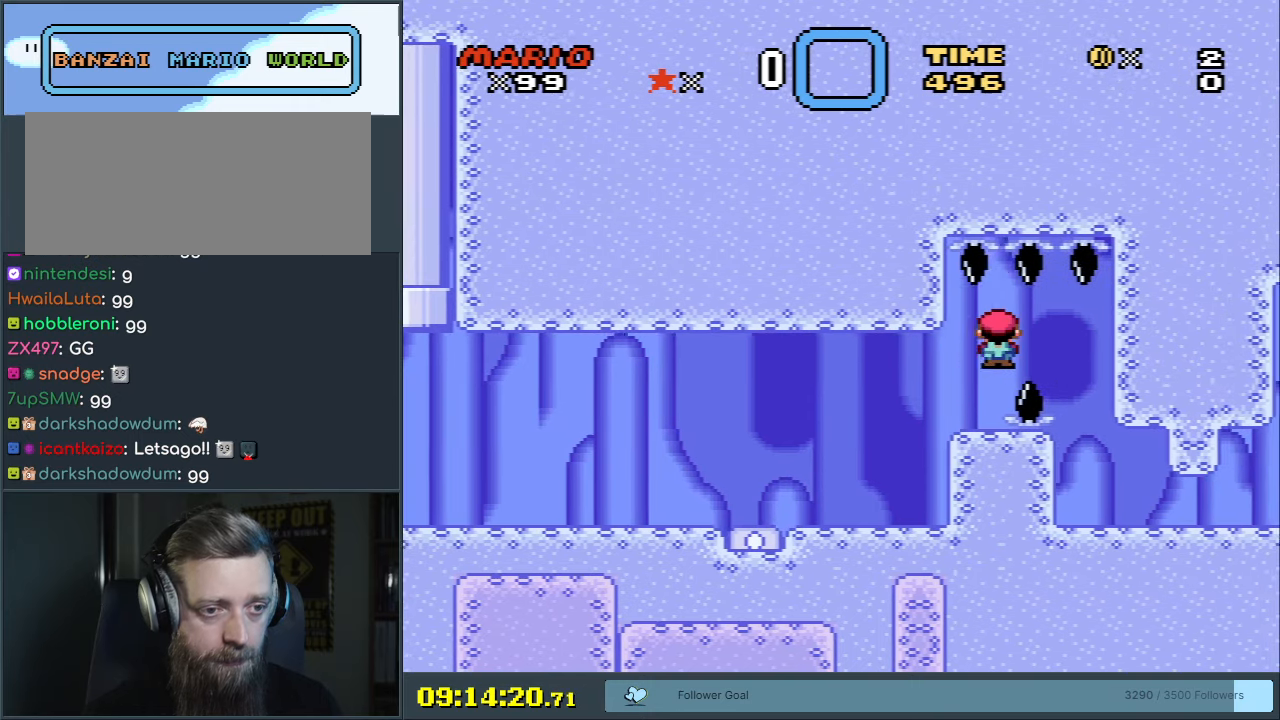
{"buttons": ["X"], "events": [[167, "DPAD_RIGHT", "up"], [383, "A", "up"]]}
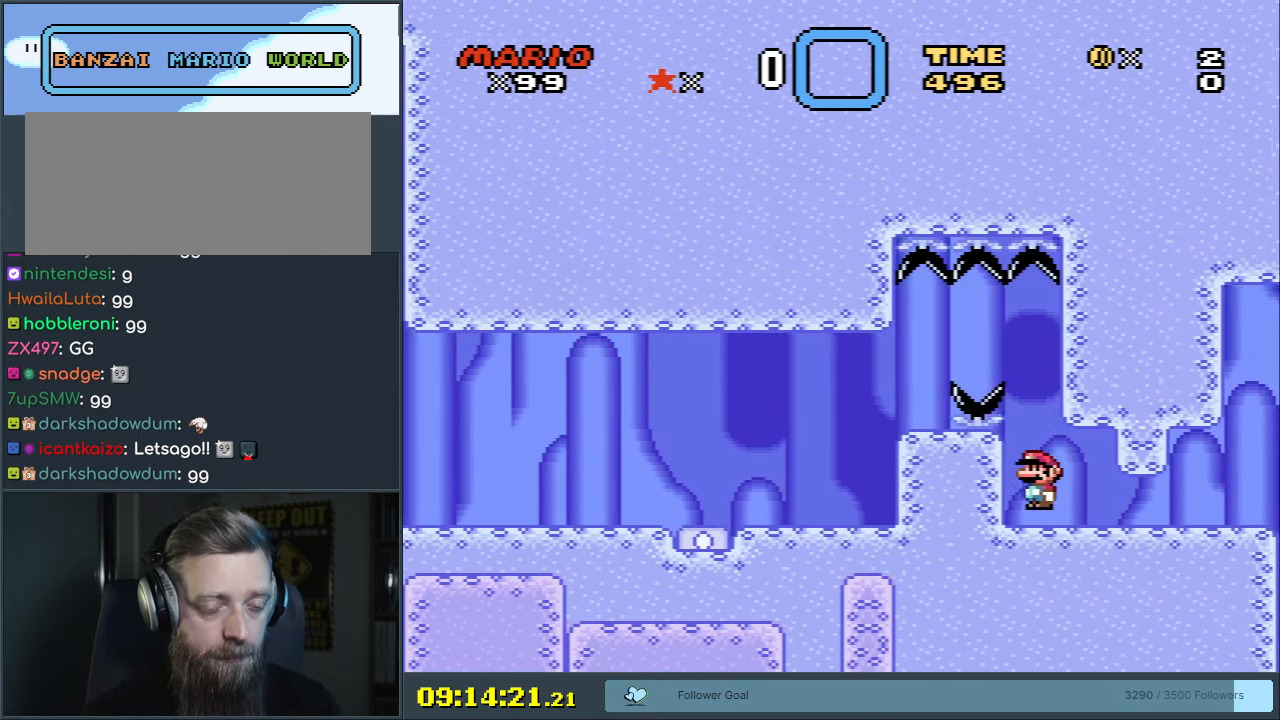
{"buttons": ["X"], "events": [[83, "DPAD_RIGHT", "down"], [300, "DPAD_RIGHT", "up"]]}
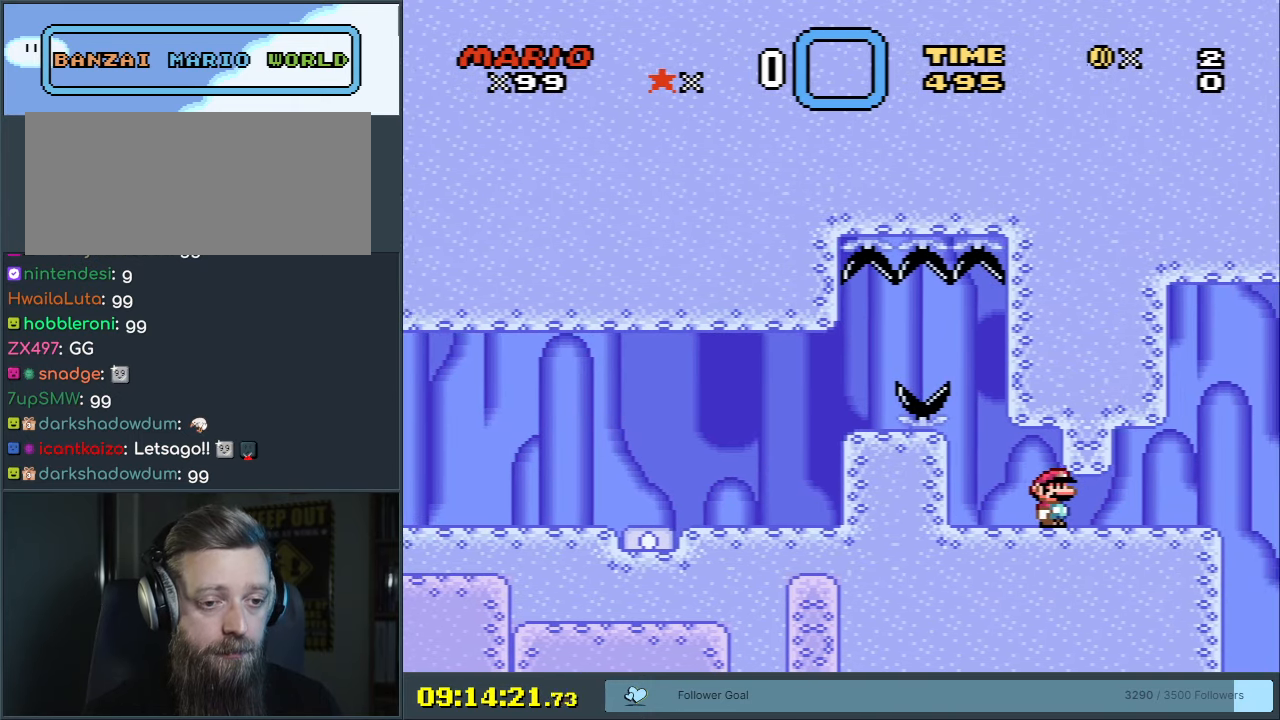
{"buttons": ["X"], "events": [[350, "A", "down"], [383, "DPAD_LEFT", "down"], [450, "A", "up"], [483, "DPAD_LEFT", "up"]]}
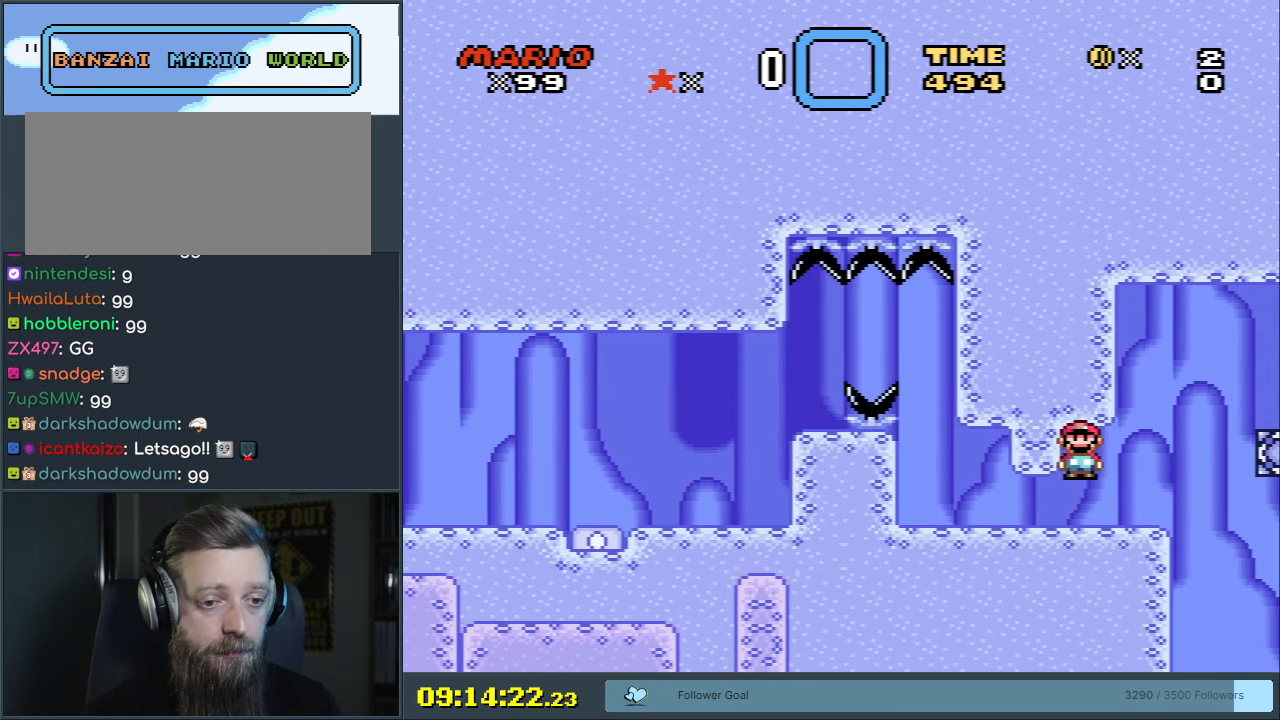
{"buttons": ["X"], "events": []}
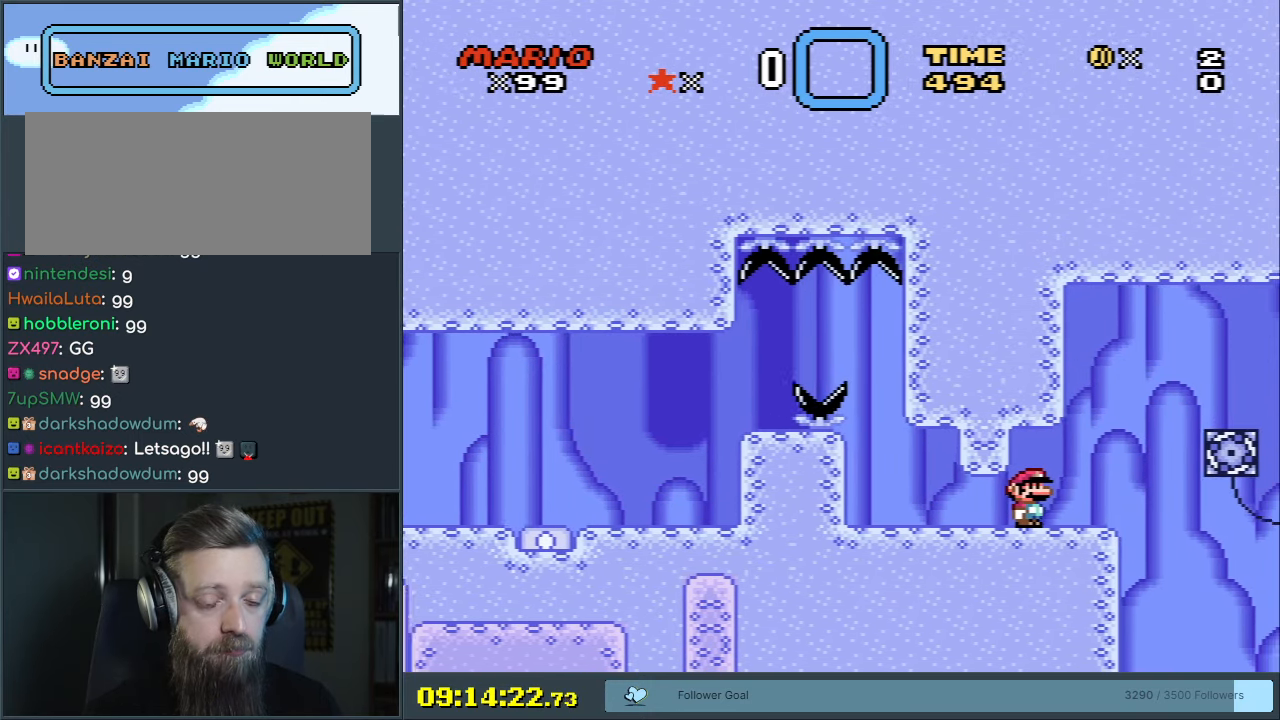
{"buttons": ["X", "DPAD_RIGHT"], "events": [[467, "DPAD_RIGHT", "down"]]}
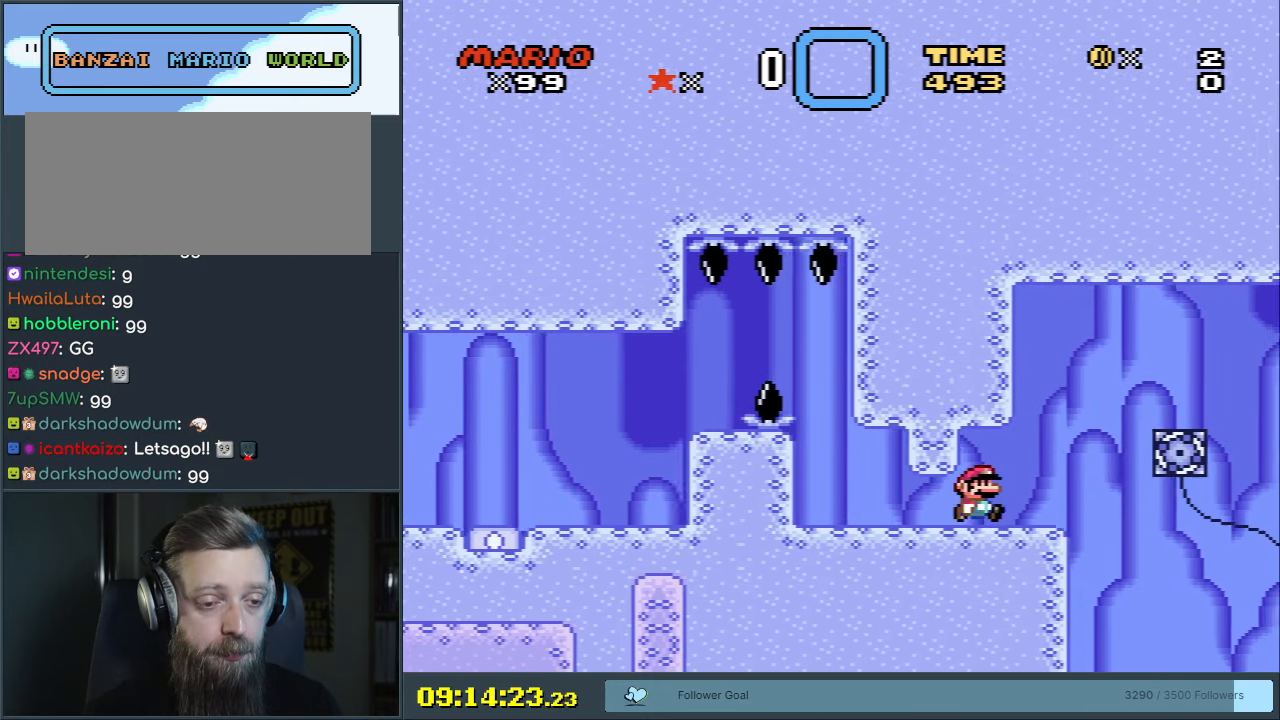
{"buttons": ["X"], "events": [[17, "DPAD_RIGHT", "up"]]}
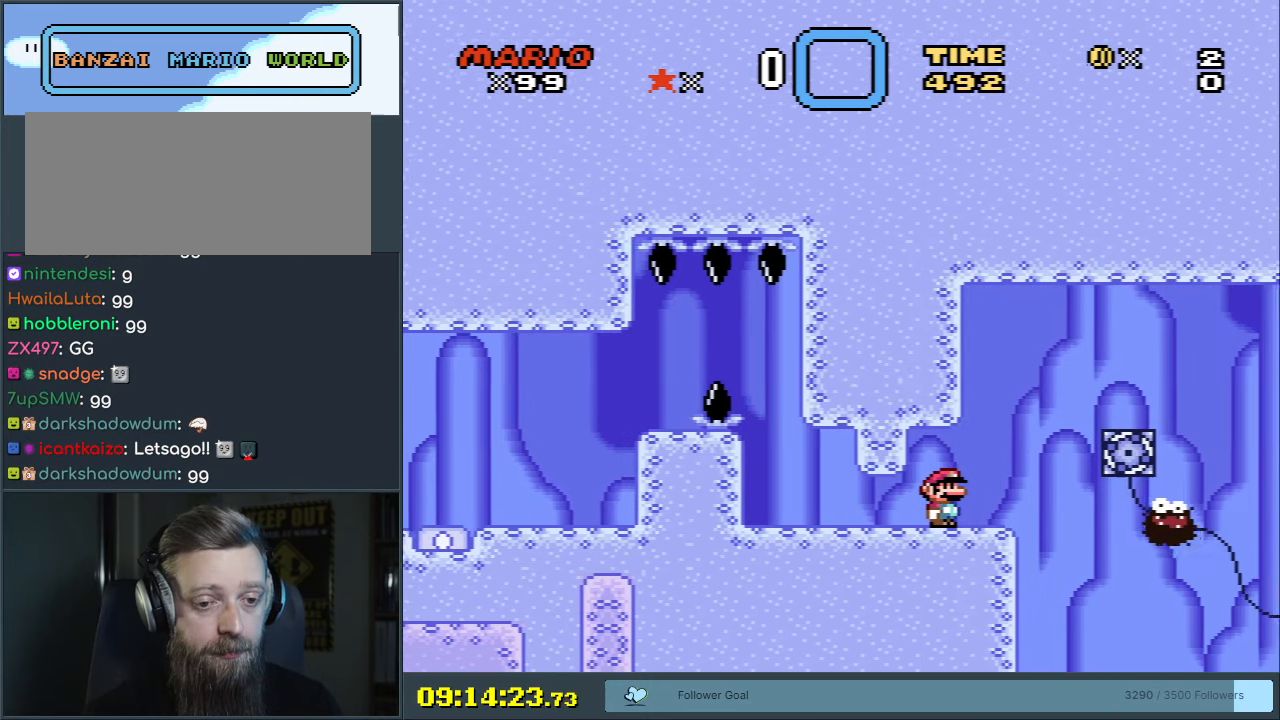
{"buttons": ["X"], "events": [[283, "X", "up"], [483, "X", "down"]]}
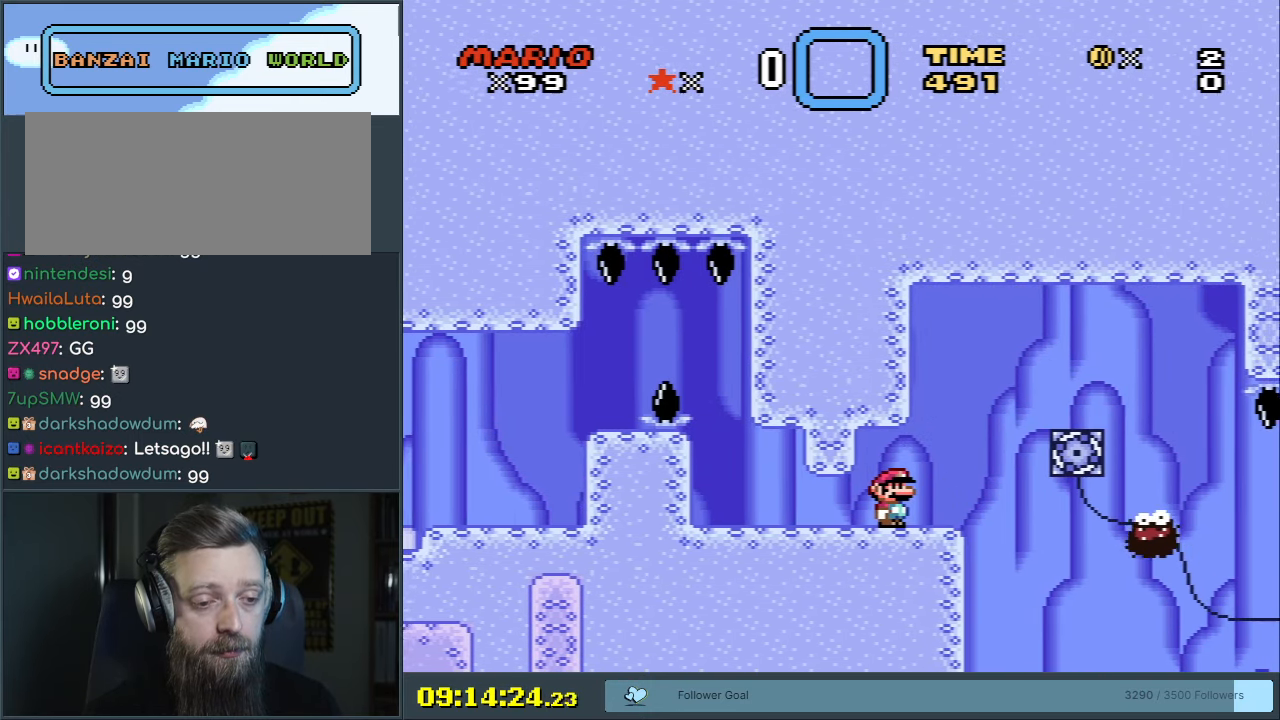
{"buttons": ["X"], "events": [[67, "DPAD_RIGHT", "down"], [133, "DPAD_RIGHT", "up"]]}
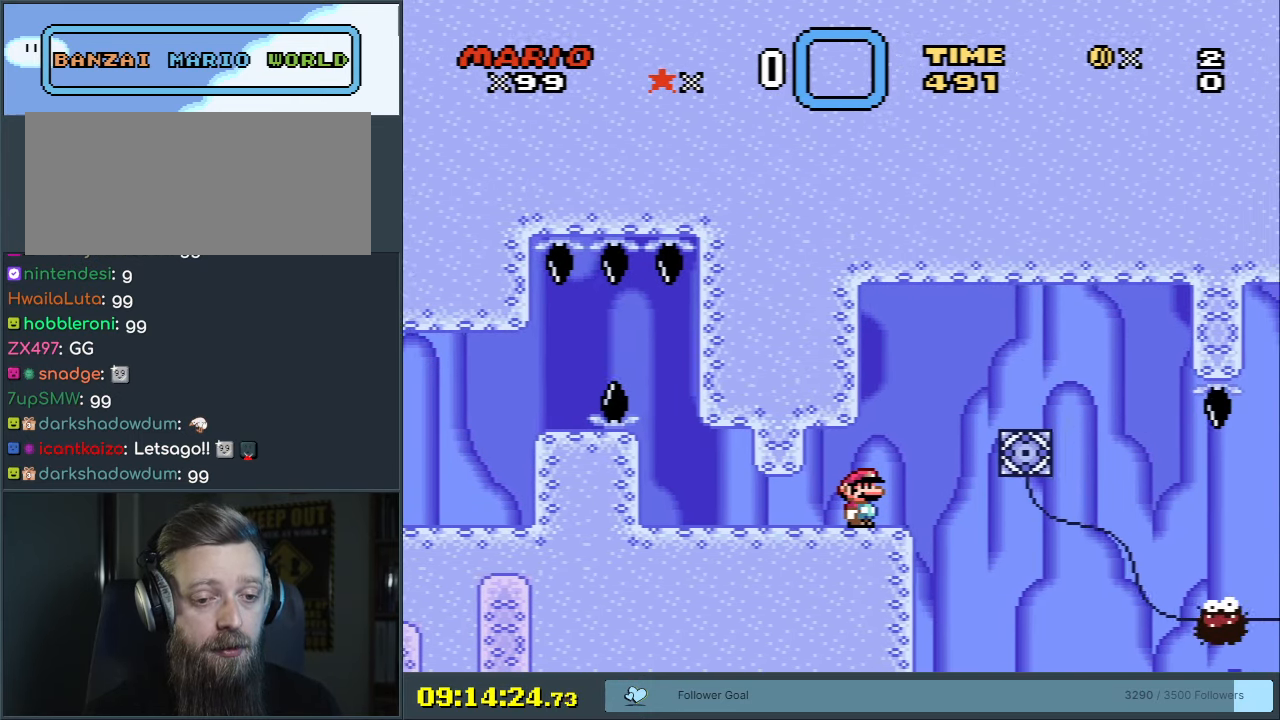
{"buttons": ["X"], "events": []}